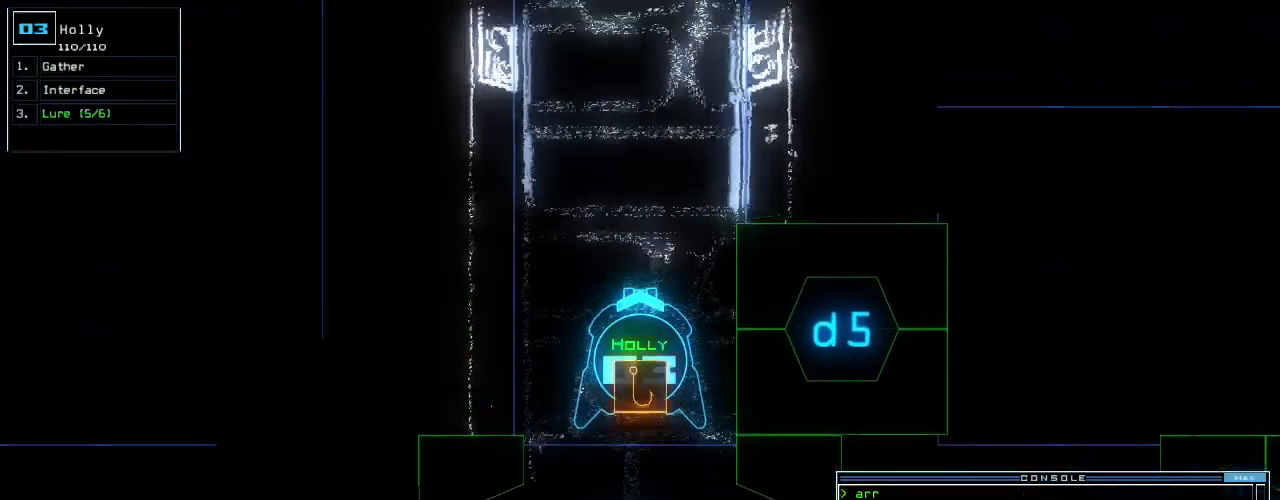
Gameplay with keyboard; each line is a JSON object with the keys held at the frame after it. "events" lists presses ("down") and releases ("up") of ".", "0", "1", "2", "3", "4", "5", "6", "7", "8", "9", "a", "b", "backspace", "c", "caps_lock", "comma", "ctrl_l", "ctrl_r", "d", "down", "e", "equals", "escape", "f", "f6", "g", "h", "i", "j", "k", "l", "left", "m", "minus", "n", "o", "p", "page_down", "page_up", "q", "quote", "r", "return", "right", "s", "semicolon", "shift_l", "shift_r", "space", "t", "tab", "tilde", "u", "up", "v", "w", "x", "y" and "z" between this image and that frame as [ms after this image, input, new state], when the widget could be followed in between. No other keys are recorded. Mouse input is not recorded.
{"keys": ["d", "up"], "events": [[40, "right", "down"], [180, "up", "down"], [440, "d", "down"], [500, "right", "up"]]}
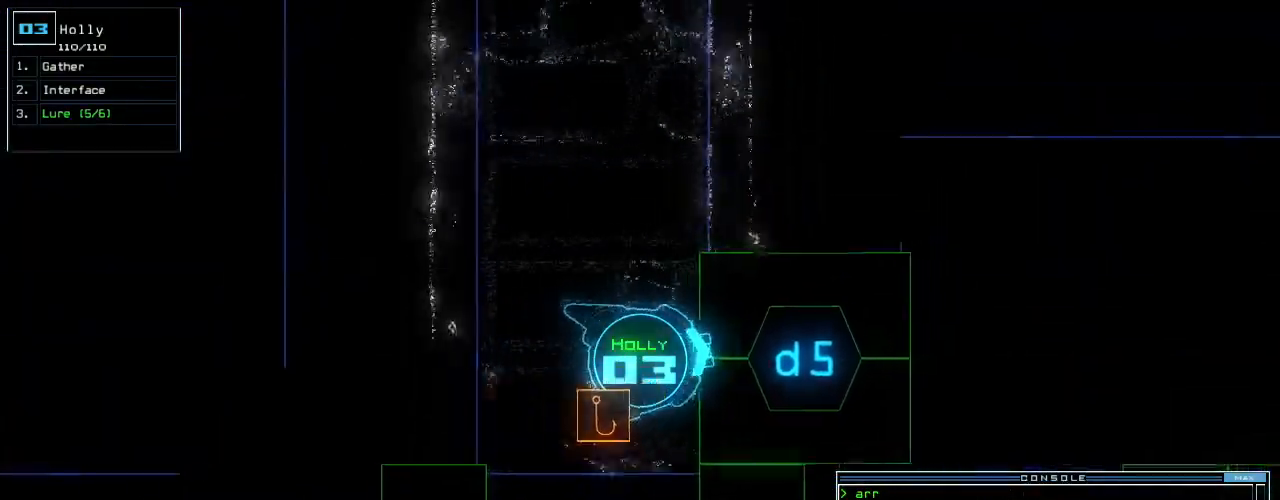
{"keys": ["up"], "events": [[20, "d", "up"], [20, "up", "up"], [240, "5", "down"], [300, "return", "down"], [320, "5", "up"], [340, "return", "up"], [460, "up", "down"]]}
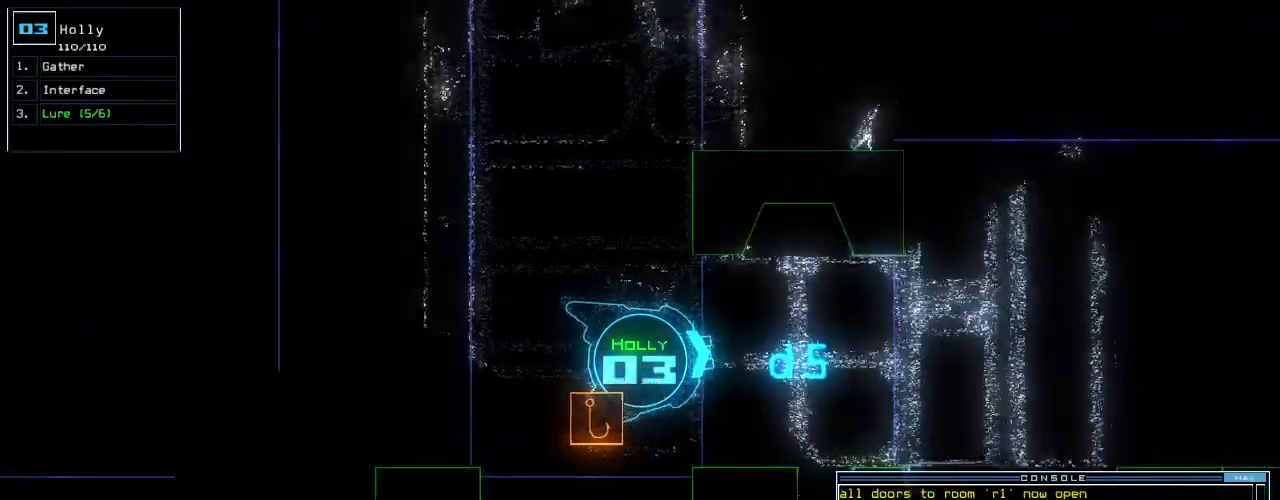
{"keys": ["left"], "events": [[140, "right", "down"], [220, "right", "up"], [500, "left", "down"], [500, "up", "up"]]}
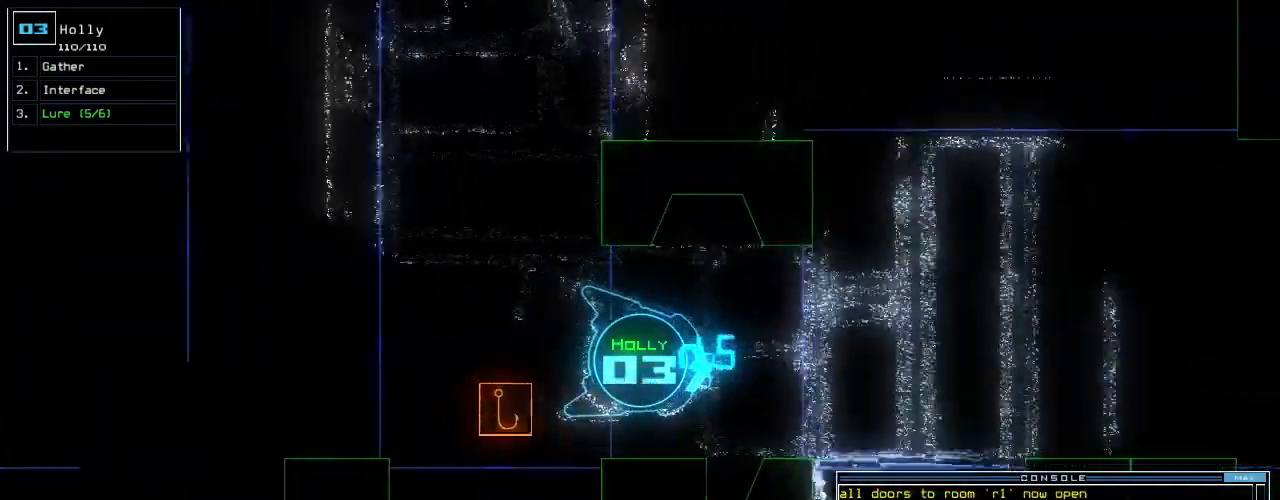
{"keys": [], "events": [[80, "left", "up"]]}
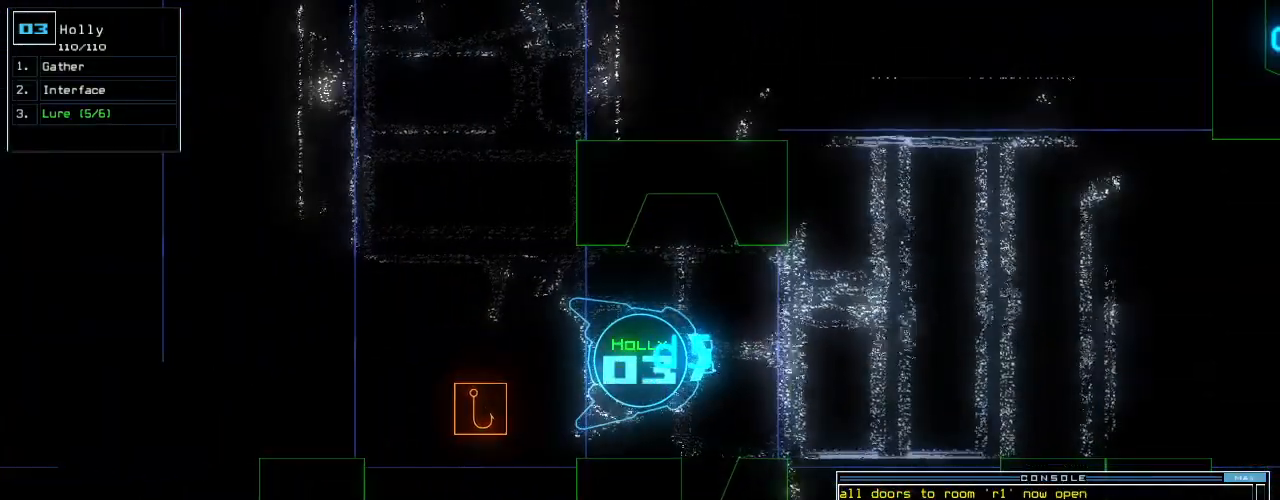
{"keys": [], "events": []}
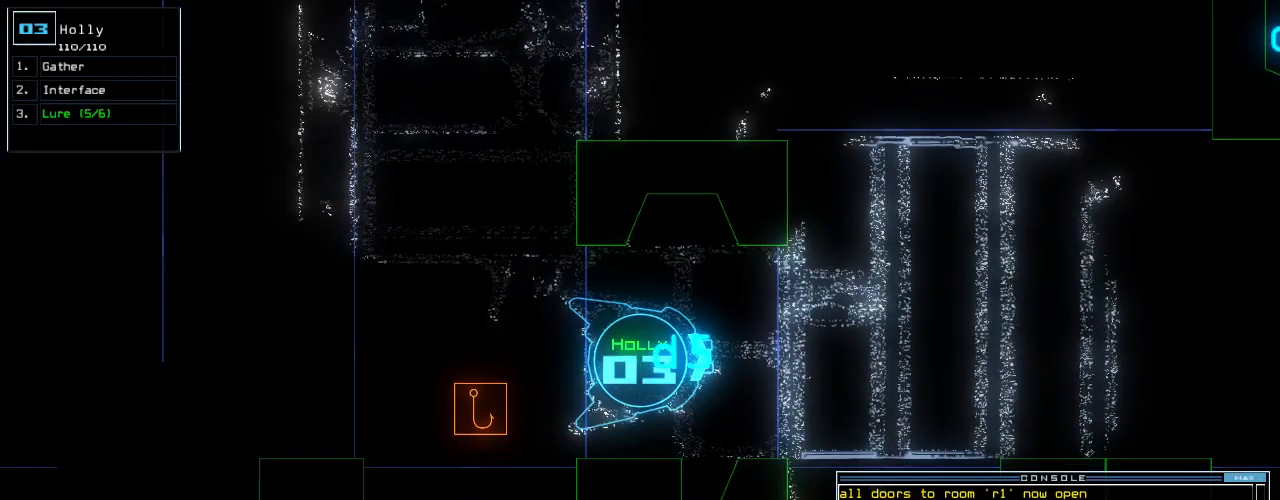
{"keys": ["c", "down"], "events": [[180, "down", "down"], [320, "c", "down"], [360, "c", "up"], [460, "c", "down"]]}
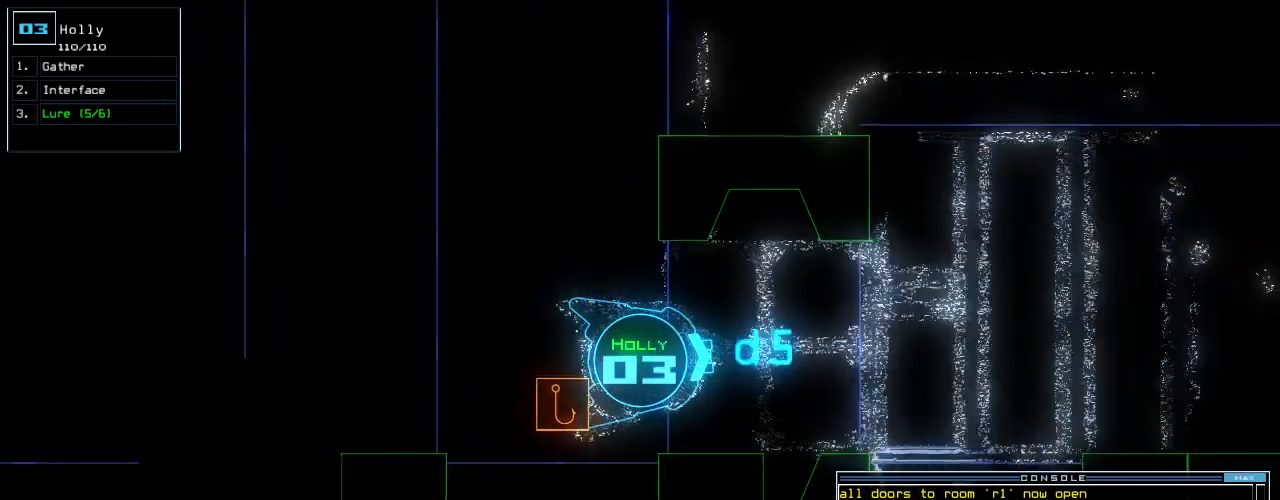
{"keys": [], "events": [[40, "c", "up"], [360, "down", "up"]]}
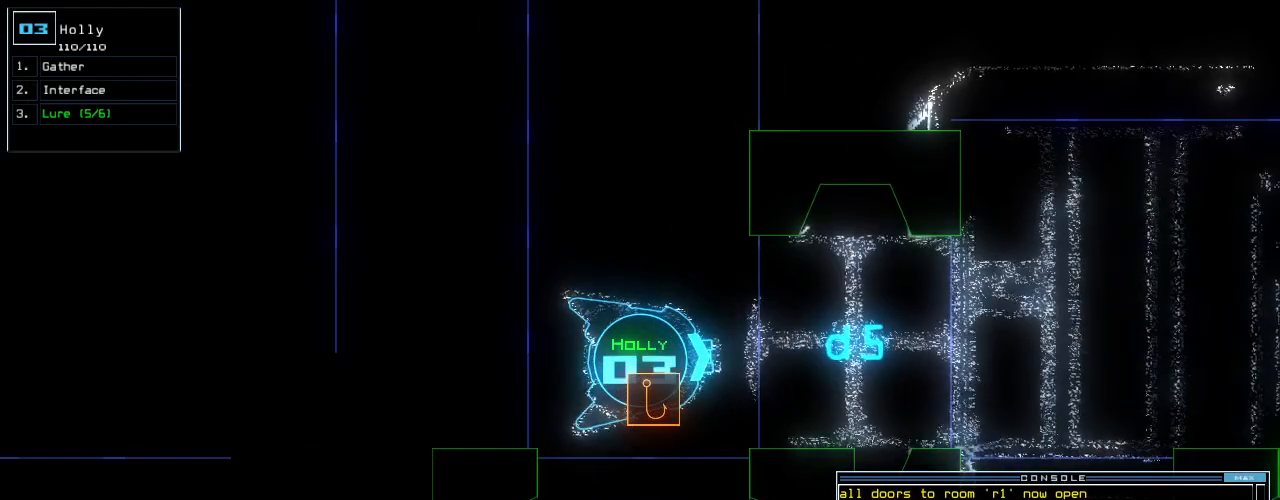
{"keys": [], "events": [[200, "return", "down"], [260, "return", "up"]]}
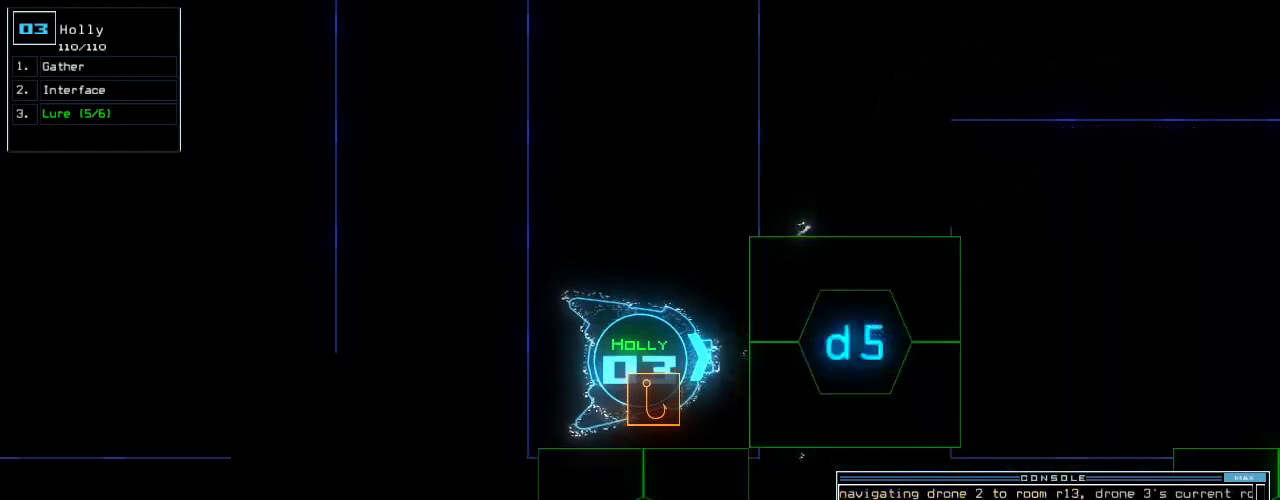
{"keys": [], "events": [[60, "left", "down"], [60, "up", "down"], [200, "left", "up"], [220, "right", "down"], [280, "up", "up"], [320, "right", "up"]]}
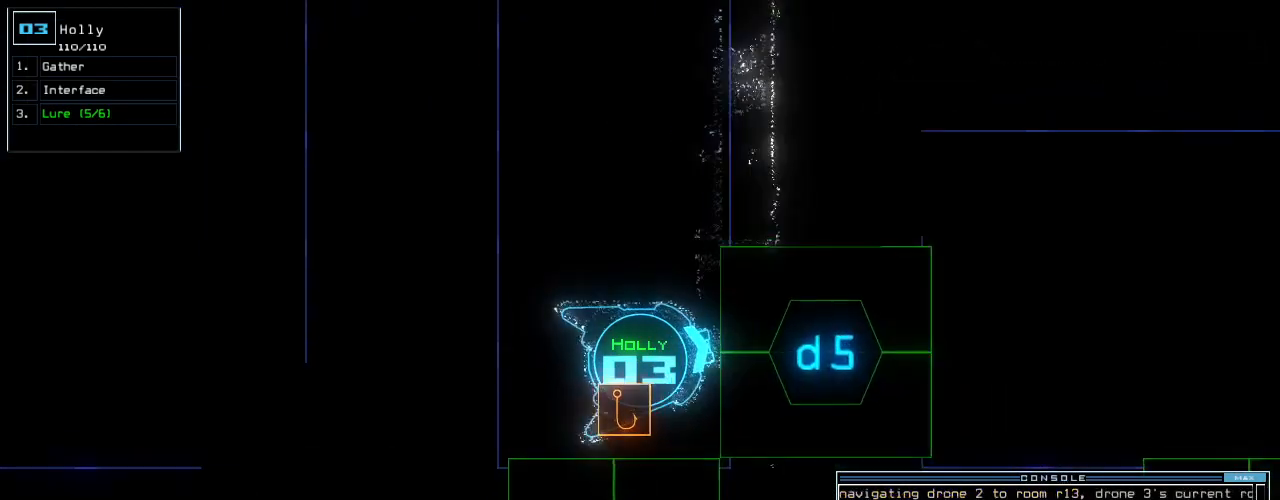
{"keys": ["p"], "events": [[480, "p", "down"]]}
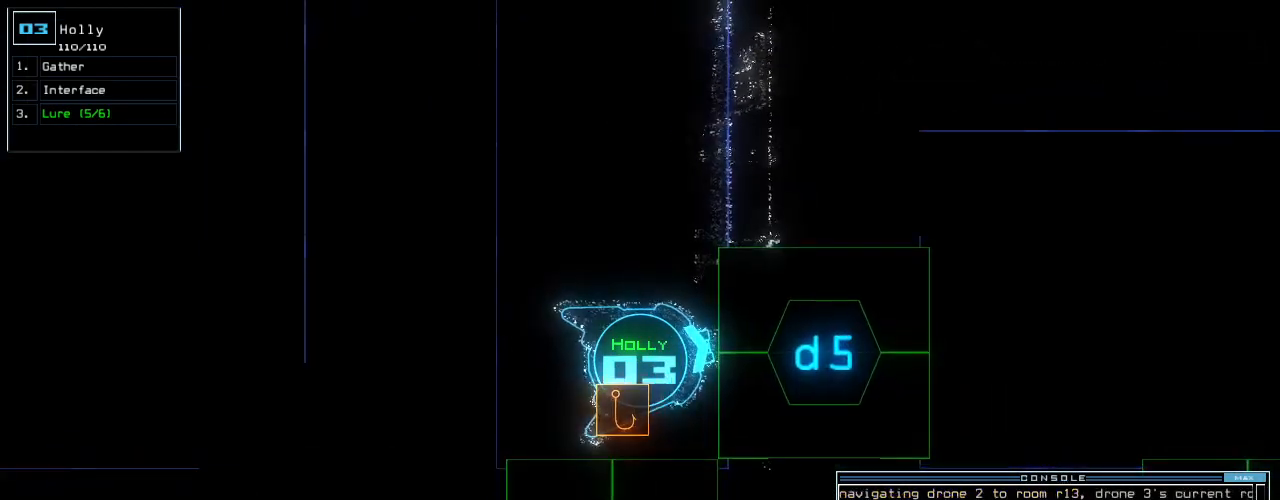
{"keys": [], "events": [[60, "i", "down"], [120, "p", "up"], [140, "space", "down"], [160, "i", "up"], [200, "3", "down"], [200, "space", "up"], [300, "return", "down"], [320, "3", "up"], [380, "return", "up"]]}